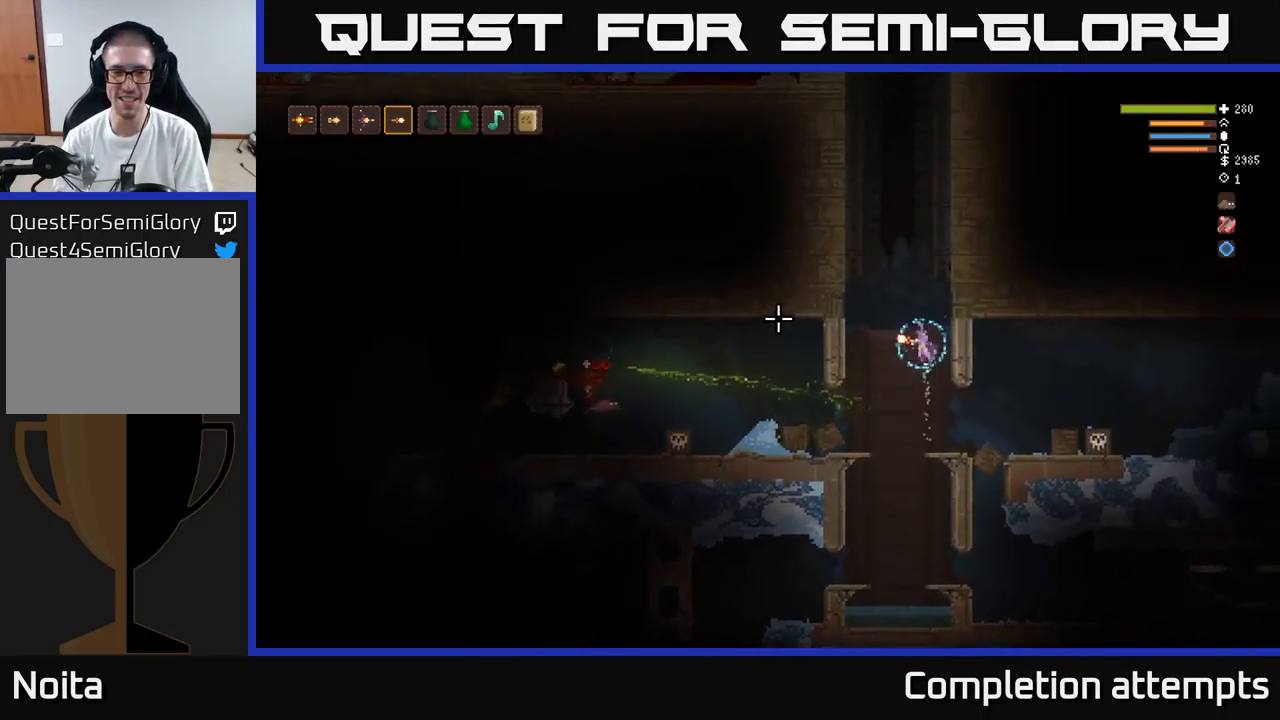
Gameplay with a controller (Xbox layout); each line is a JSON object with the inputs held at the frame after it. "events" lists button and stick changes between this image and that frame as [ms after this image, input, new state], when the widget could be followed in between.
{"buttons": [], "left_stick": "left", "right_stick": "left", "events": [[33, "left_stick", "center"], [67, "L2", "up"], [383, "left_stick", "left"]]}
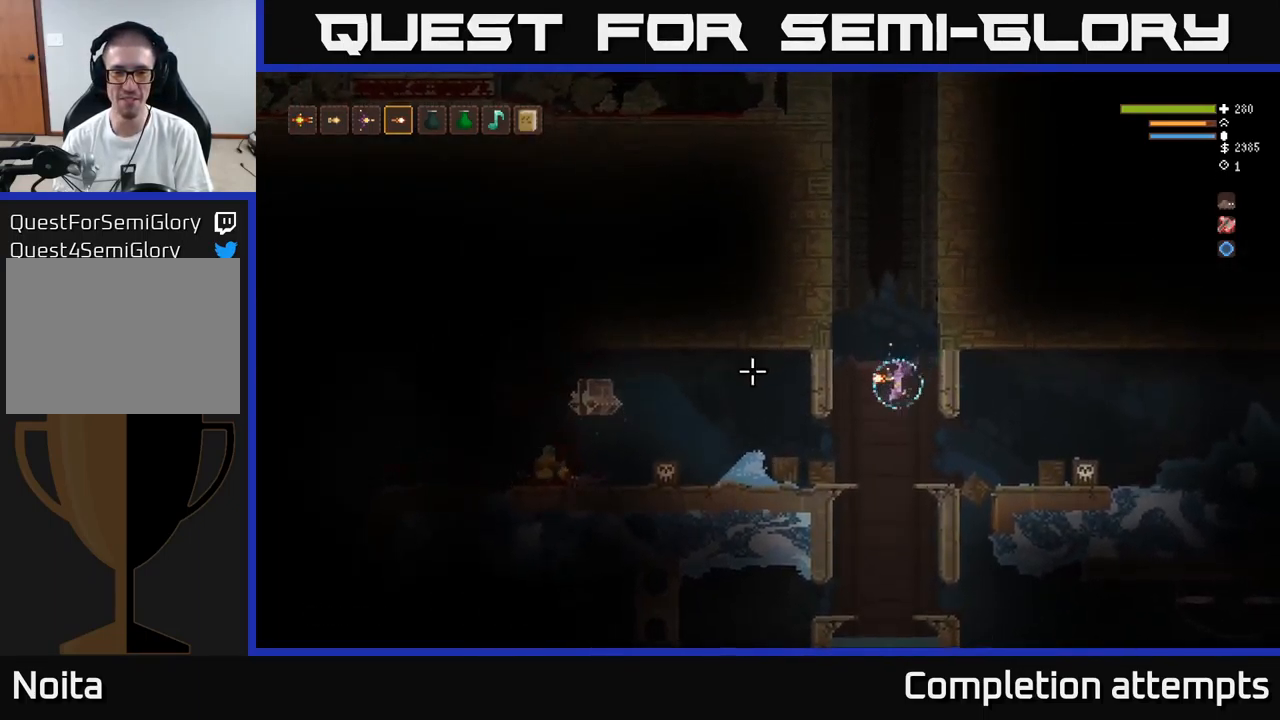
{"buttons": [], "left_stick": "center", "right_stick": "left", "events": [[150, "left_stick", "center"], [200, "R2", "down"], [217, "L2", "down"], [233, "left_stick", "right"], [317, "R2", "up"], [350, "left_stick", "center"], [400, "L2", "up"]]}
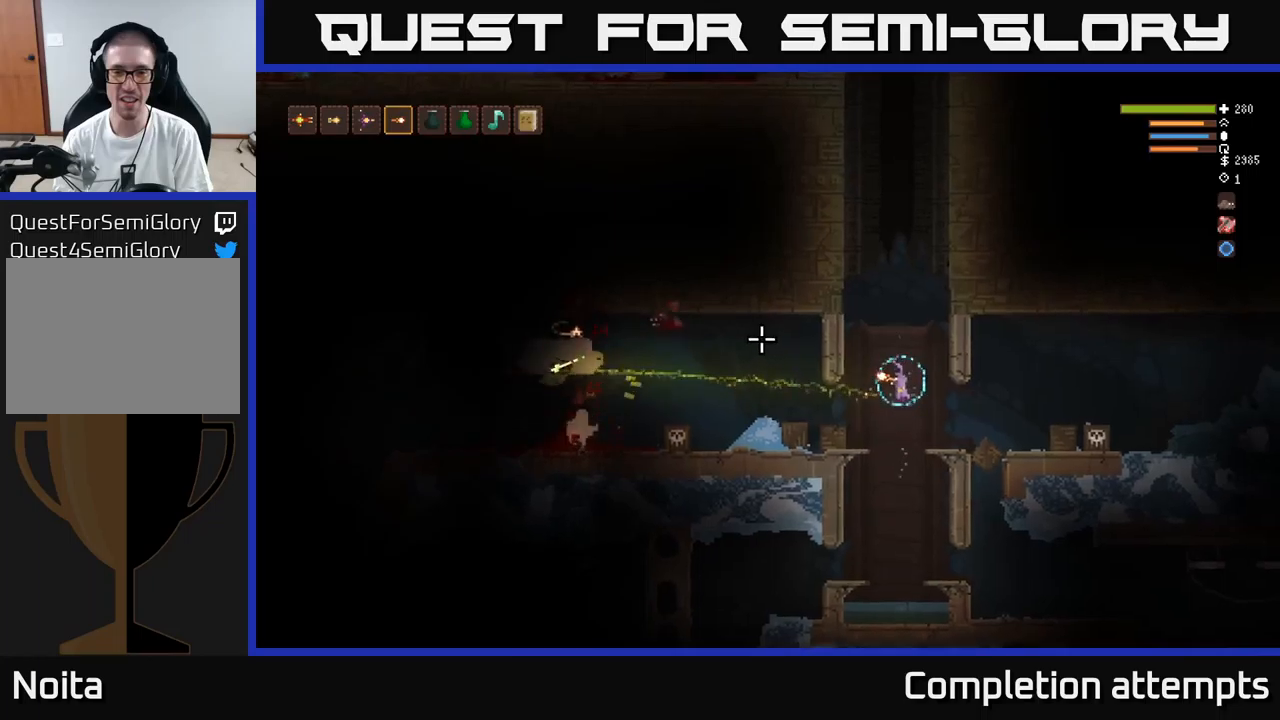
{"buttons": ["L2"], "left_stick": "center", "right_stick": "left", "events": [[84, "L2", "down"], [134, "left_stick", "left"], [300, "left_stick", "center"], [350, "L2", "up"], [484, "L2", "down"]]}
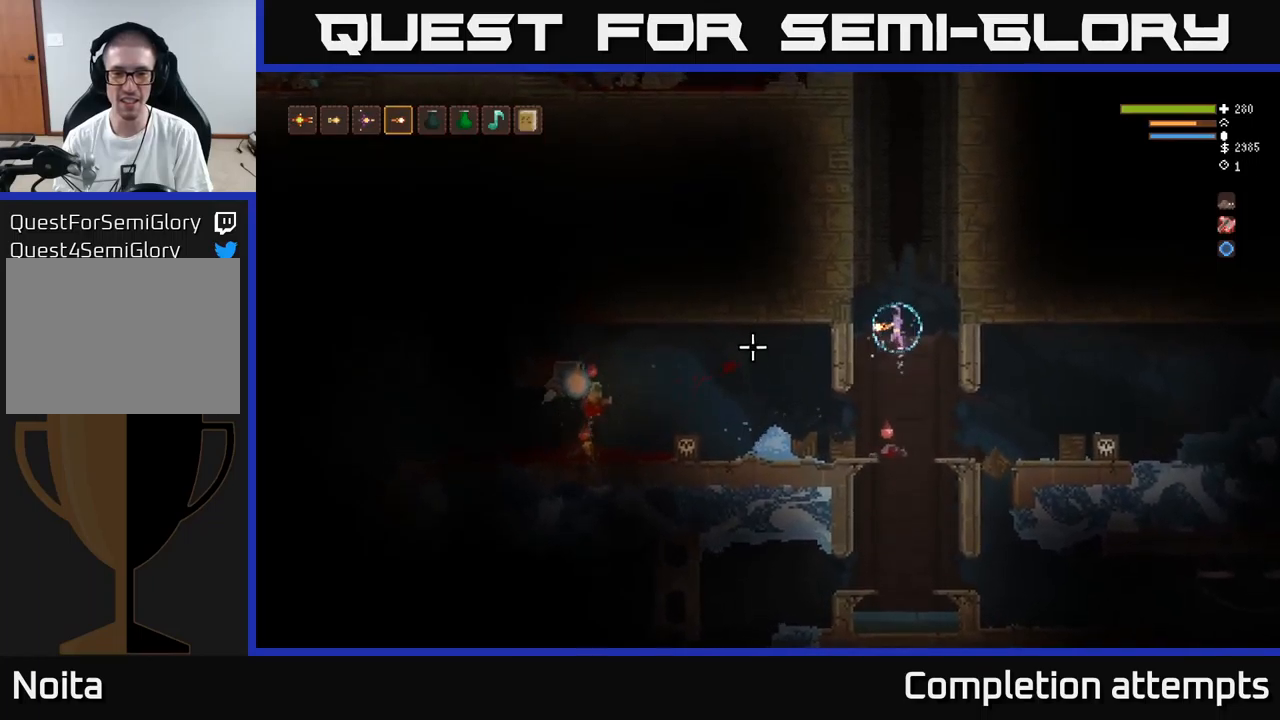
{"buttons": [], "left_stick": "center", "right_stick": "left", "events": [[100, "L2", "up"]]}
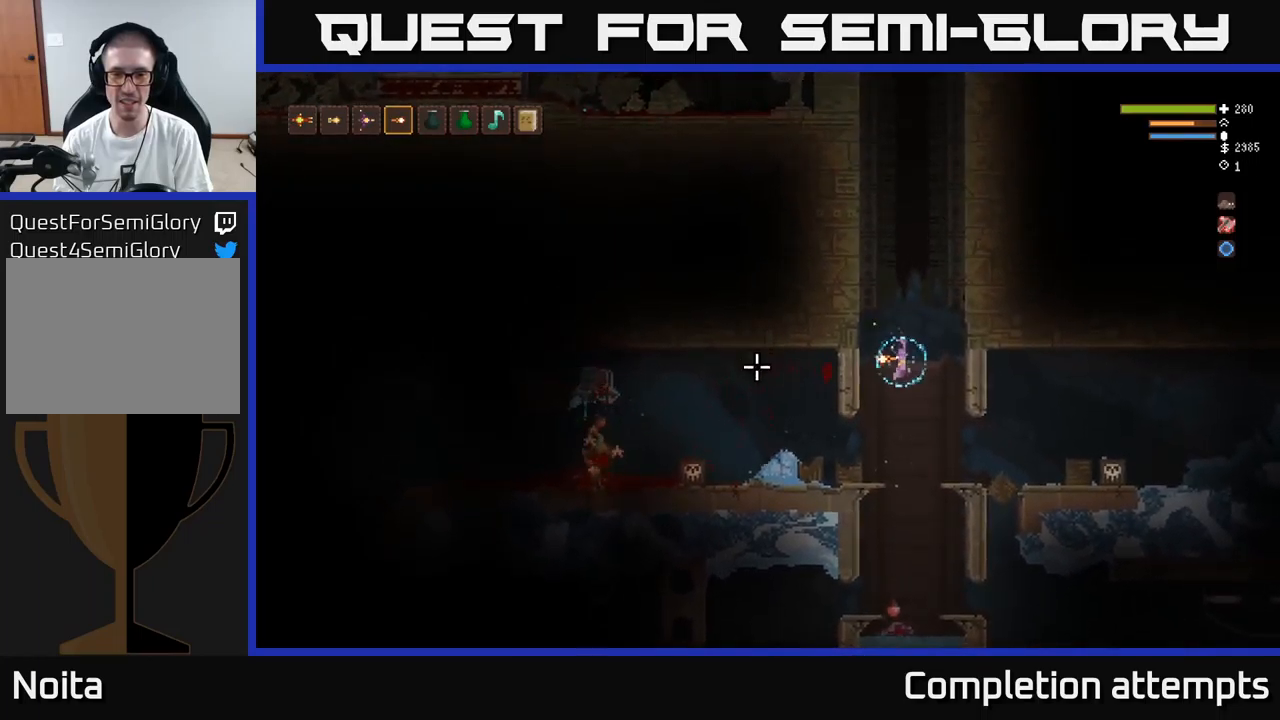
{"buttons": ["L2"], "left_stick": "left", "right_stick": "left", "events": [[134, "left_stick", "left"], [200, "left_stick", "center"], [250, "R2", "down"], [267, "L2", "down"], [267, "left_stick", "right"], [350, "R2", "up"], [417, "left_stick", "center"], [467, "left_stick", "left"]]}
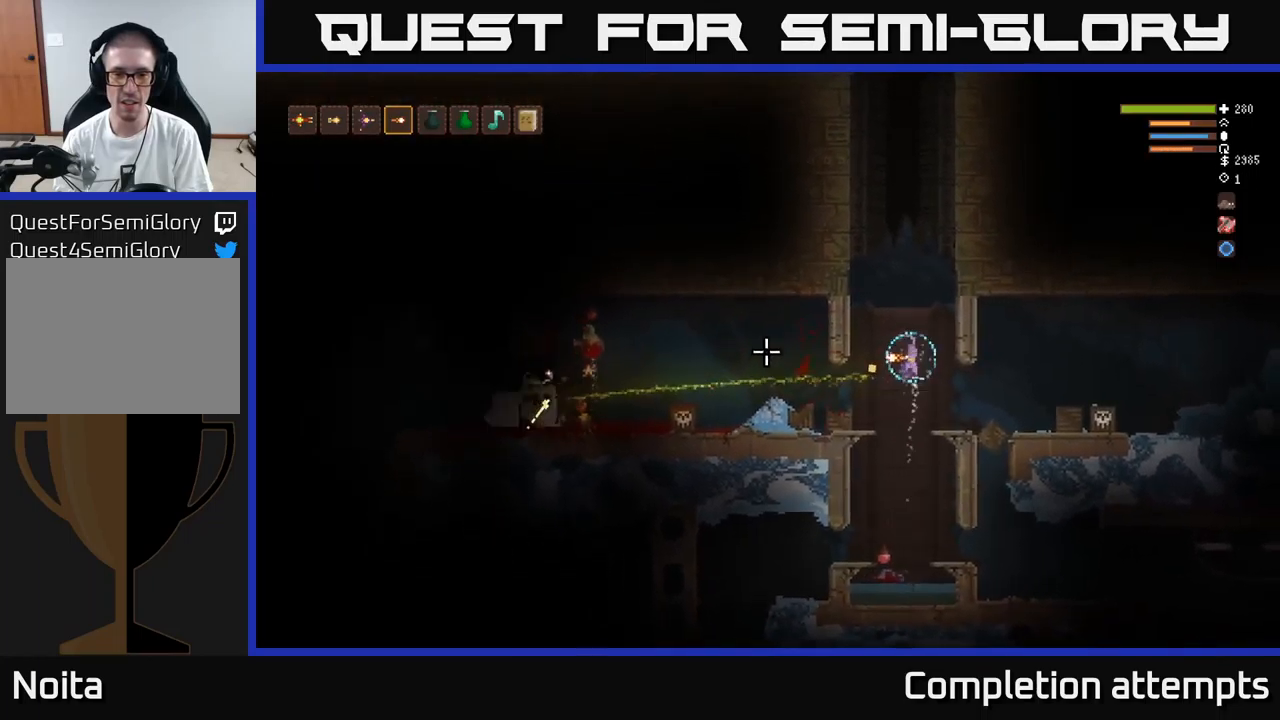
{"buttons": [], "left_stick": "left", "right_stick": "left", "events": [[67, "L2", "up"], [84, "left_stick", "center"], [317, "left_stick", "left"]]}
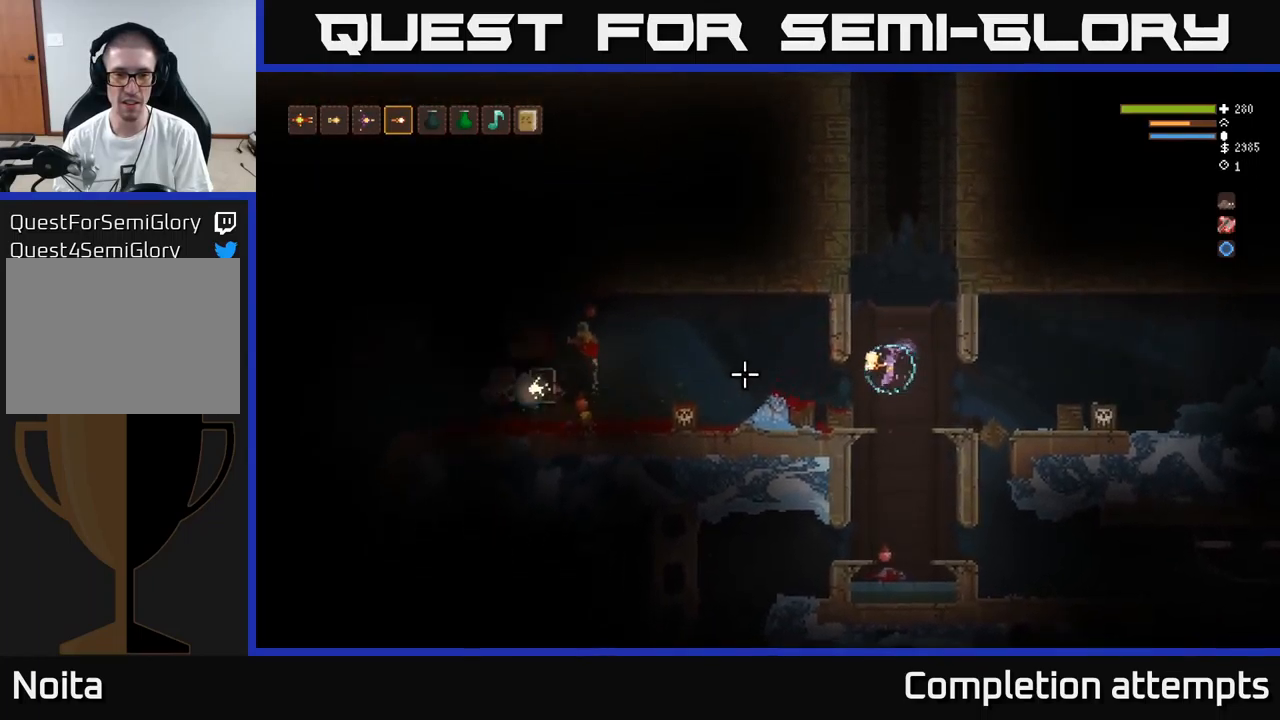
{"buttons": ["L2"], "left_stick": "center", "right_stick": "left", "events": [[117, "R2", "down"], [150, "left_stick", "center"], [200, "L2", "down"], [250, "R2", "up"], [284, "left_stick", "right"], [484, "left_stick", "center"]]}
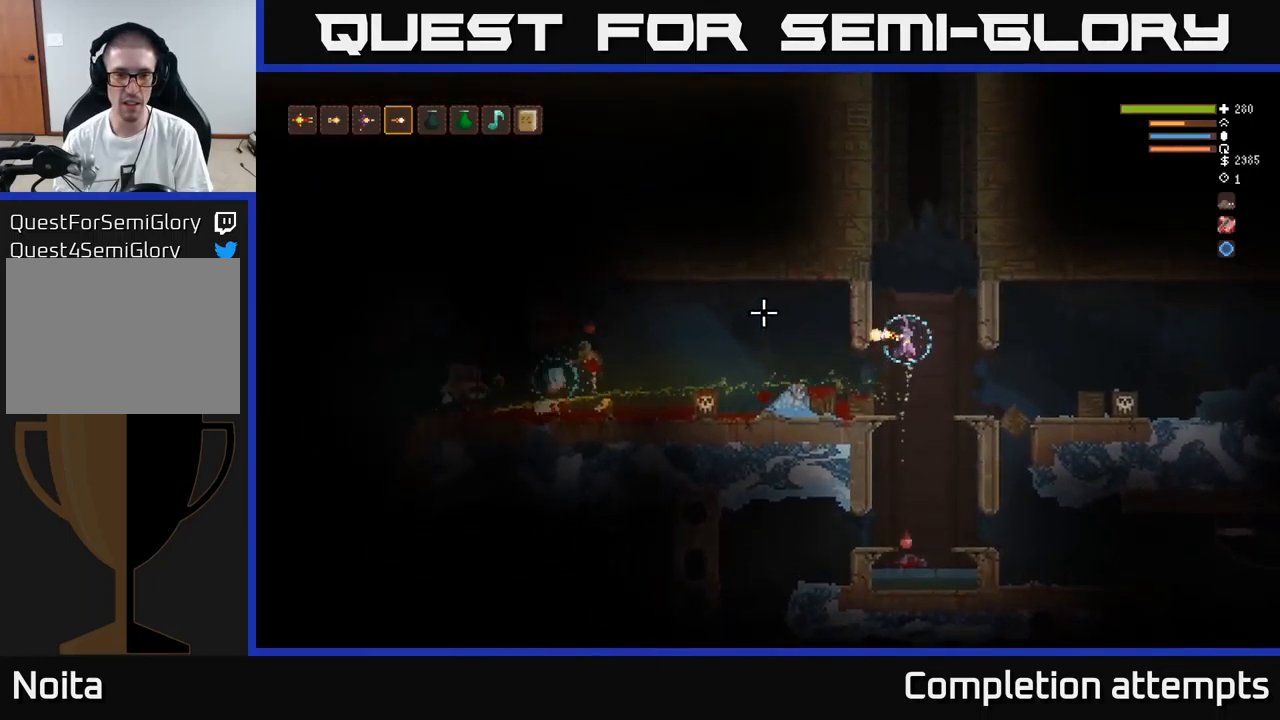
{"buttons": [], "left_stick": "left", "right_stick": "left", "events": [[34, "left_stick", "left"], [134, "left_stick", "center"], [350, "L2", "up"], [467, "left_stick", "left"]]}
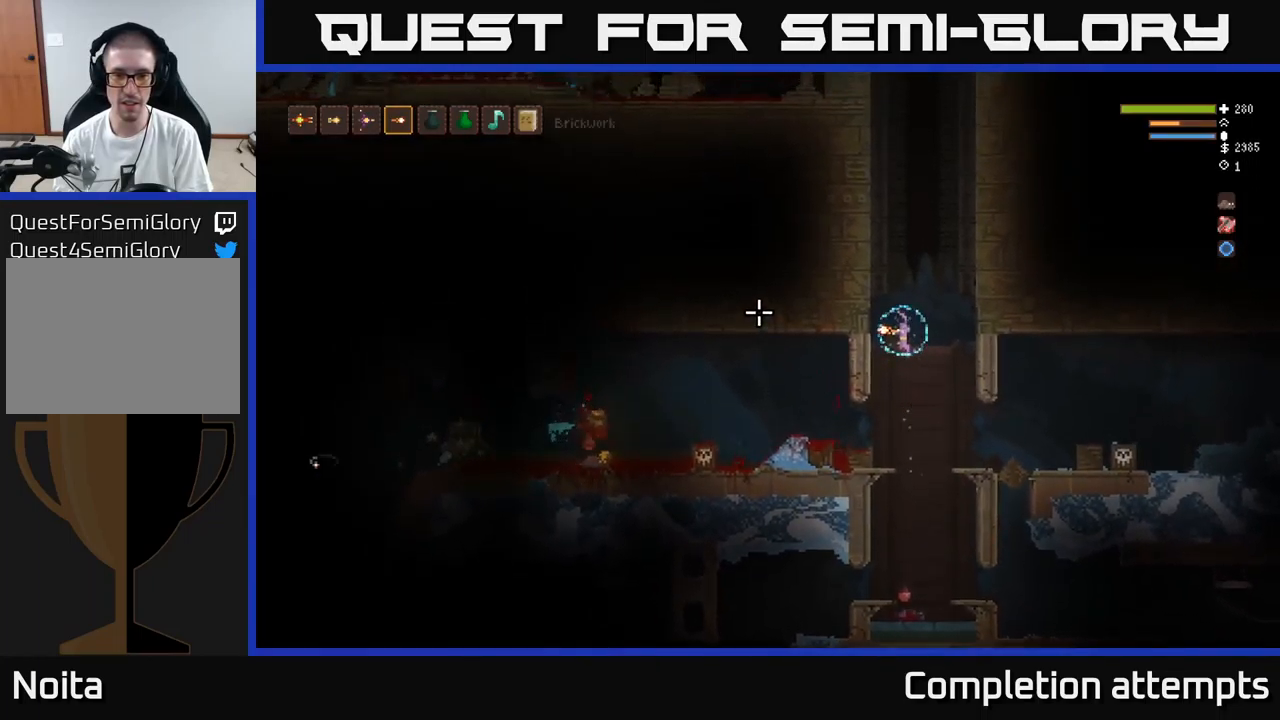
{"buttons": [], "left_stick": "left", "right_stick": "left", "events": []}
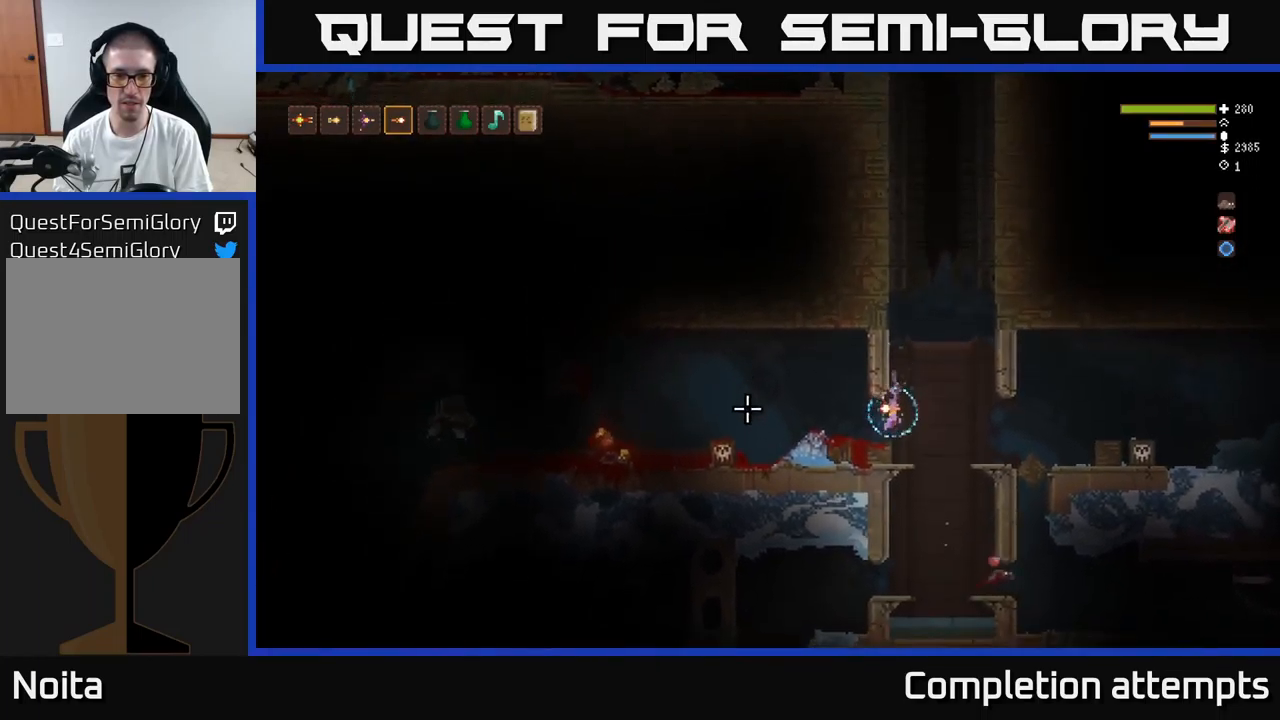
{"buttons": [], "left_stick": "left", "right_stick": "left", "events": [[184, "L2", "down"], [384, "L2", "up"]]}
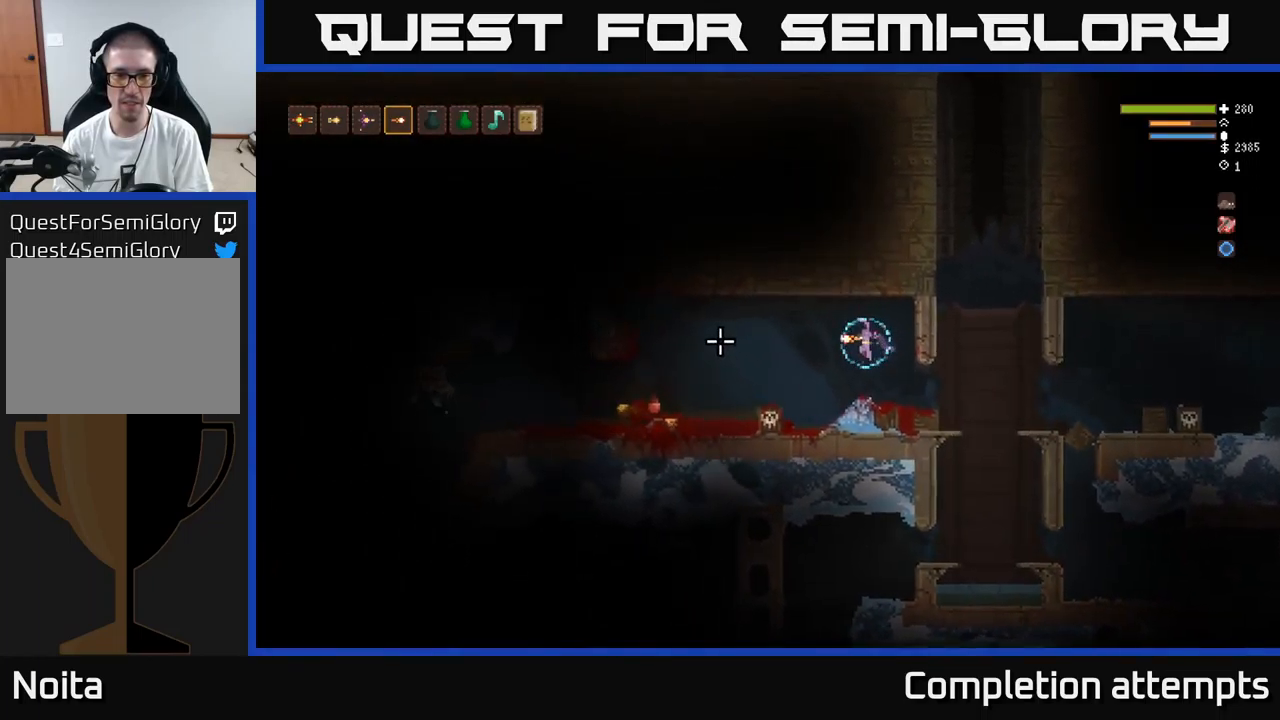
{"buttons": [], "left_stick": "left", "right_stick": "left", "events": [[284, "R2", "down"], [417, "R2", "up"]]}
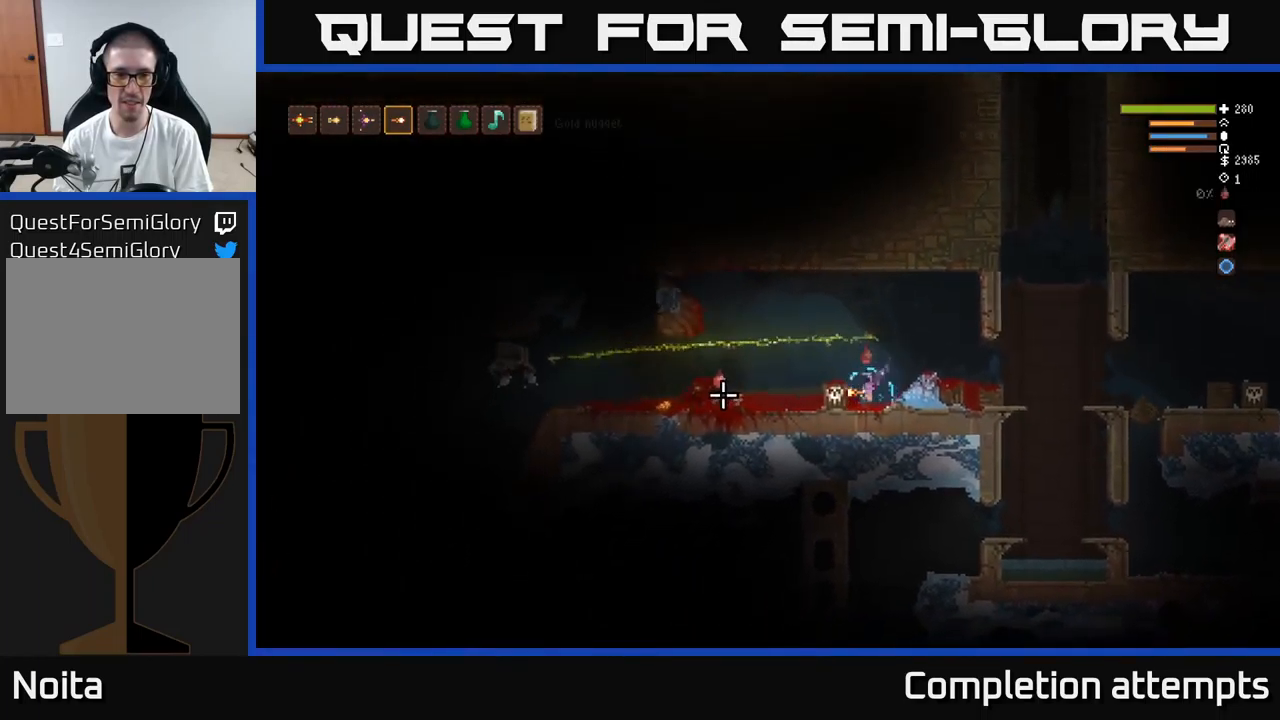
{"buttons": ["L2"], "left_stick": "left", "right_stick": "left", "events": [[350, "L2", "down"]]}
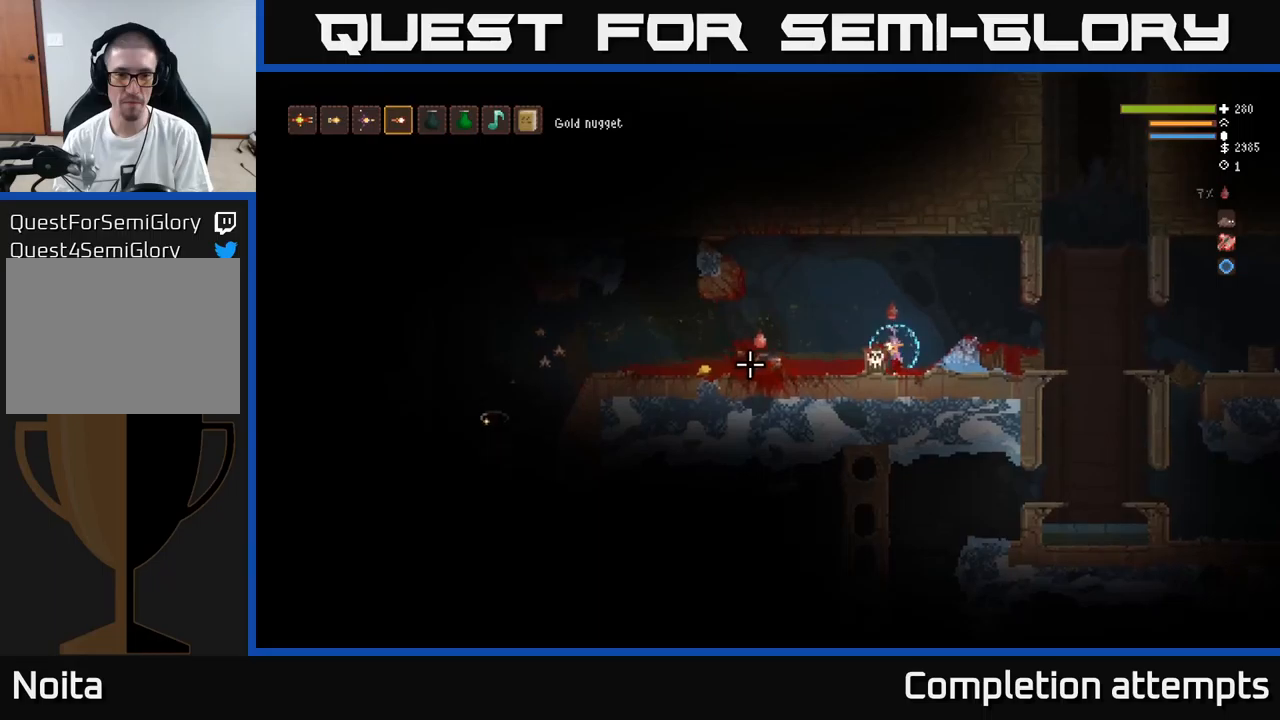
{"buttons": ["L2"], "left_stick": "up-left", "right_stick": "left", "events": [[33, "L2", "up"], [183, "L2", "down"], [250, "left_stick", "up-right"], [483, "left_stick", "up-left"]]}
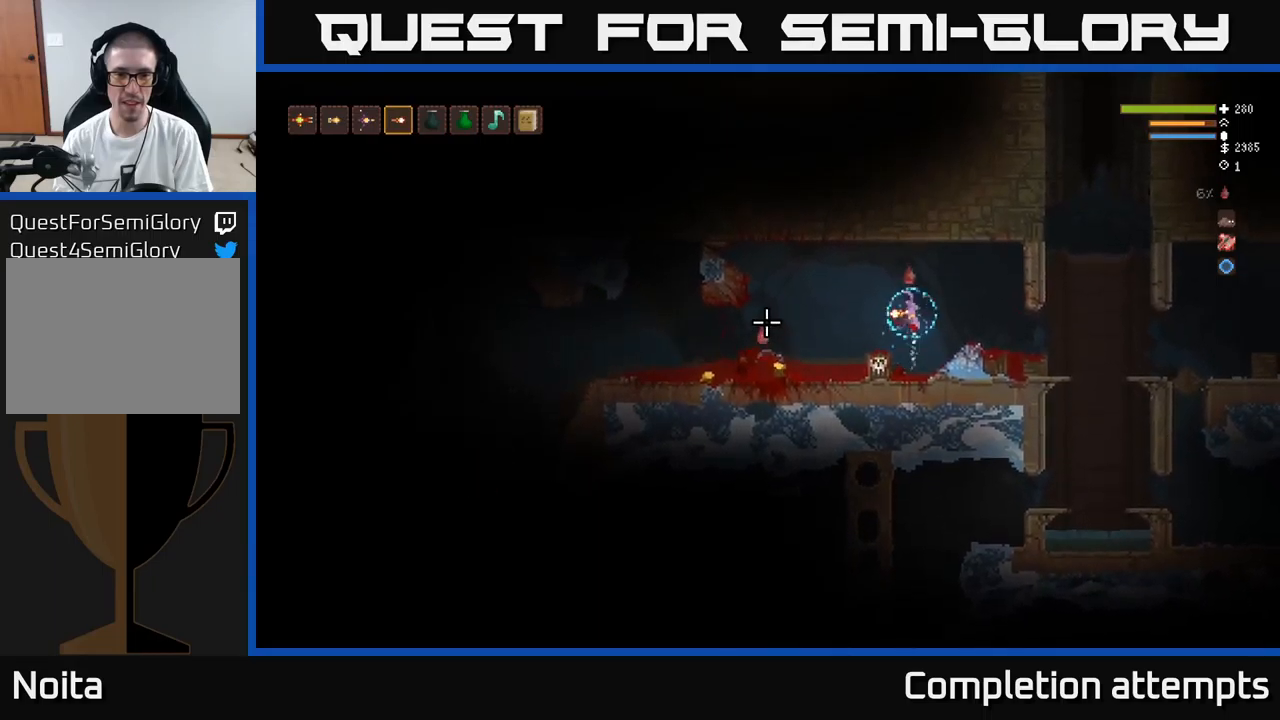
{"buttons": [], "left_stick": "left", "right_stick": "left", "events": [[33, "left_stick", "left"], [50, "L2", "up"]]}
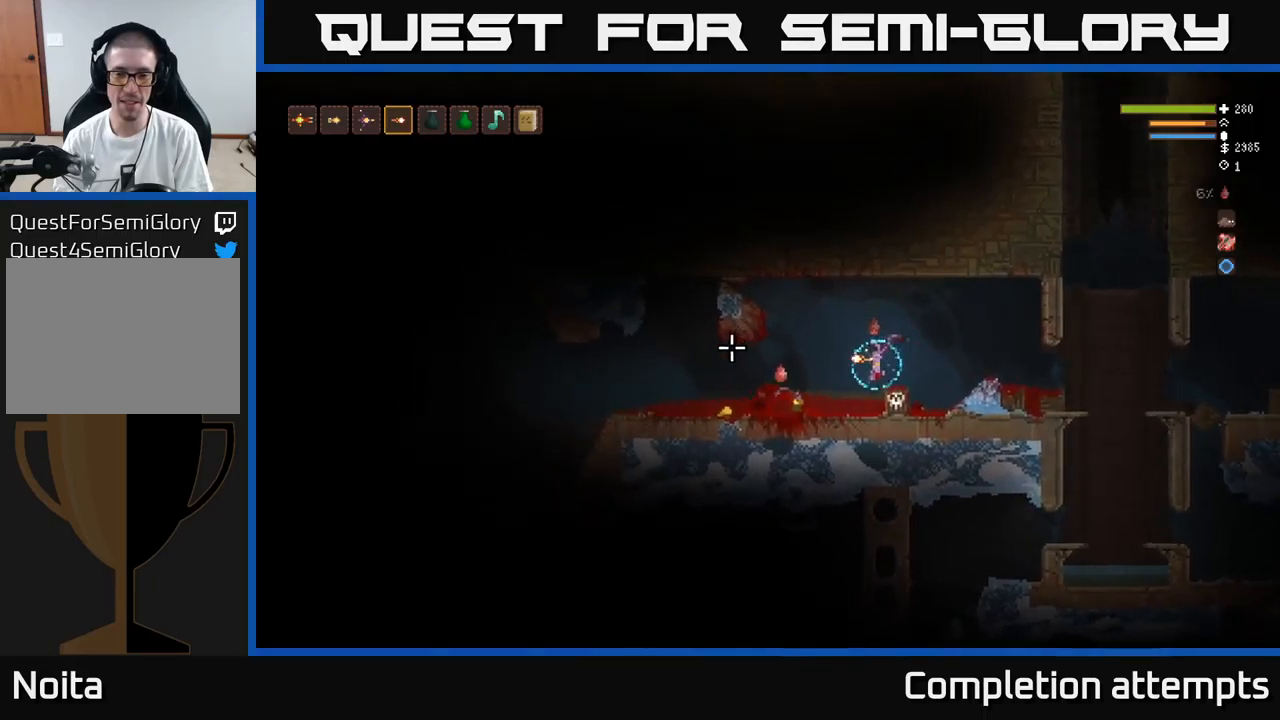
{"buttons": [], "left_stick": "left", "right_stick": "left", "events": [[266, "L2", "down"], [333, "L2", "up"]]}
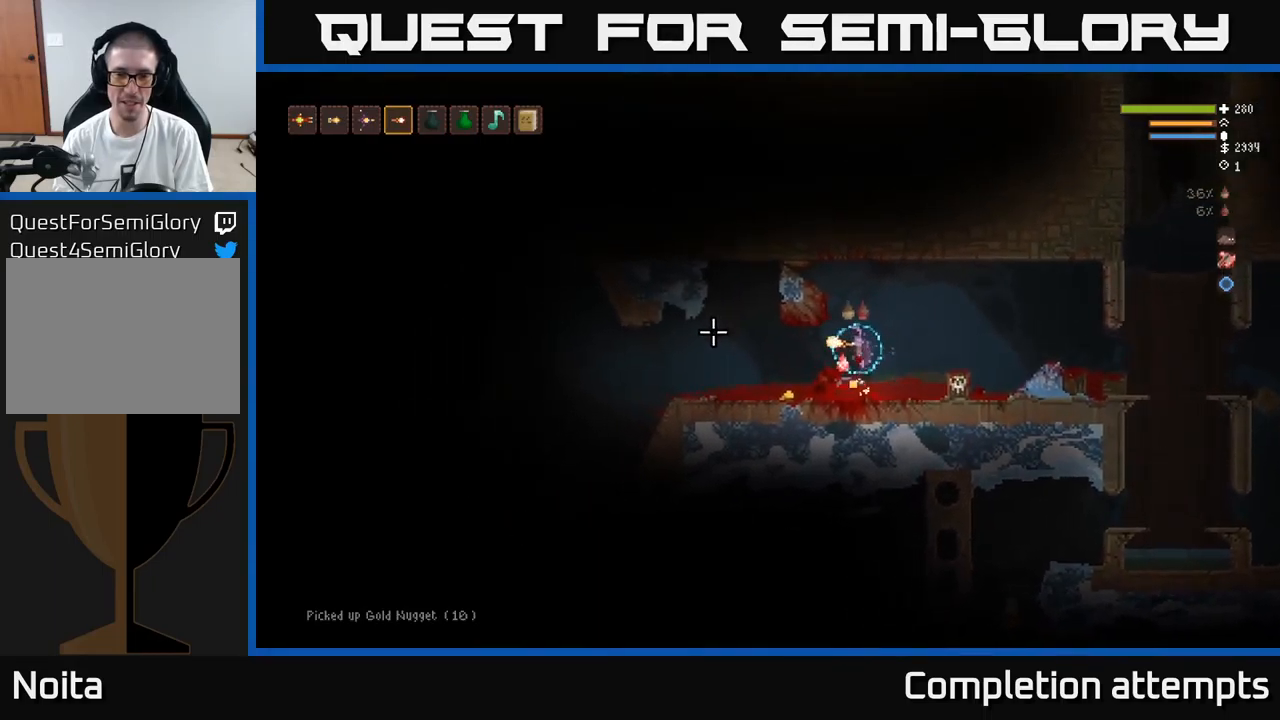
{"buttons": [], "left_stick": "left", "right_stick": "left", "events": []}
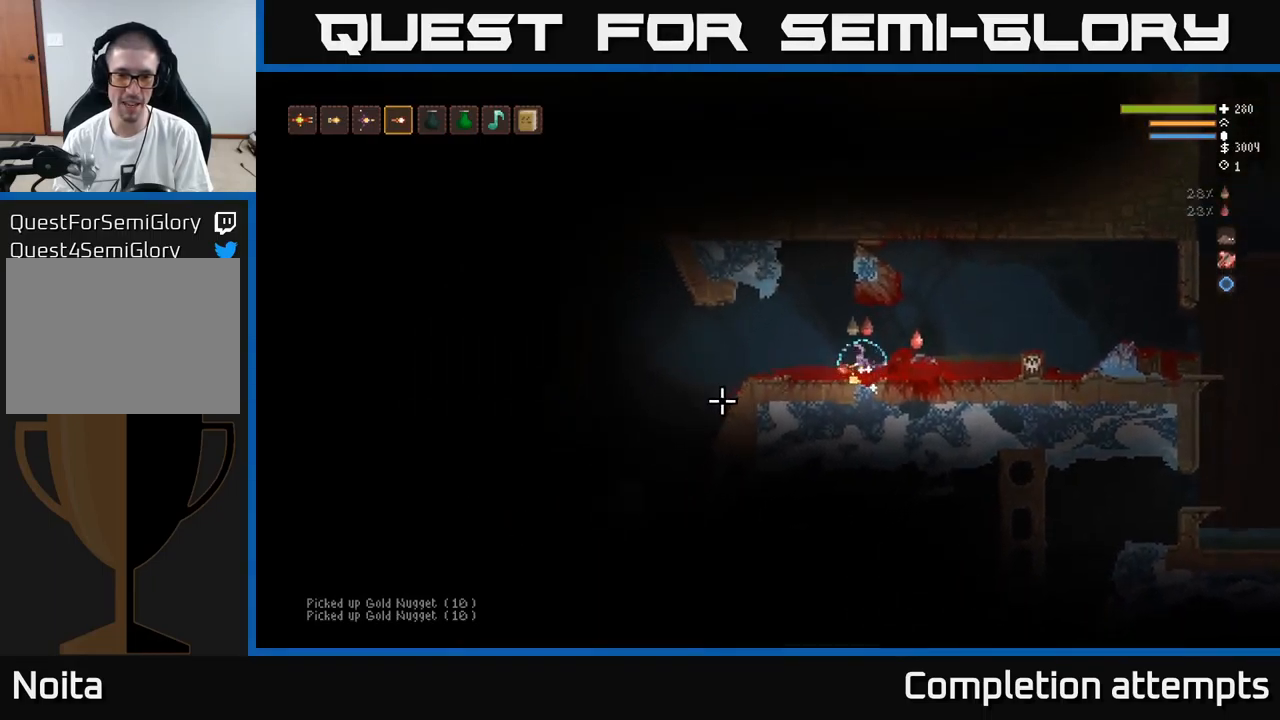
{"buttons": [], "left_stick": "left", "right_stick": "down-left", "events": [[50, "L2", "down"], [133, "right_stick", "down-left"], [216, "L2", "up"]]}
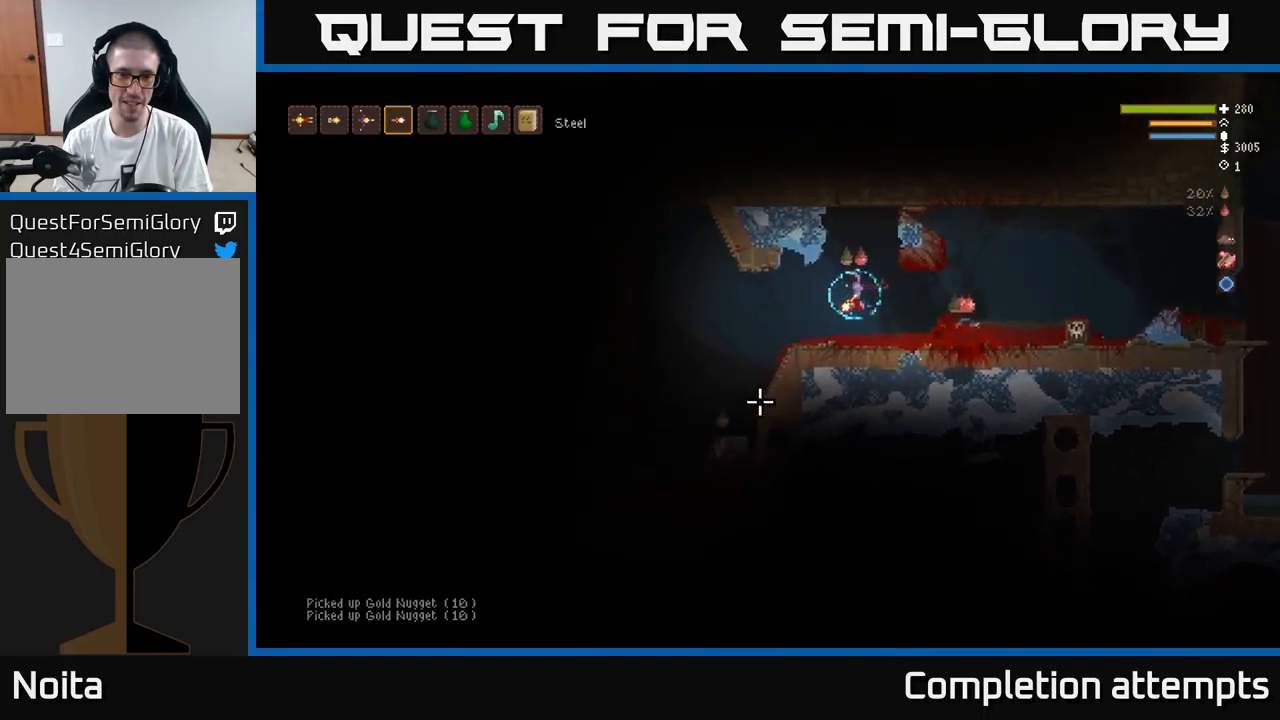
{"buttons": ["R2"], "left_stick": "right", "right_stick": "down-left", "events": [[233, "L2", "down"], [416, "L2", "up"], [416, "R2", "down"], [433, "left_stick", "right"]]}
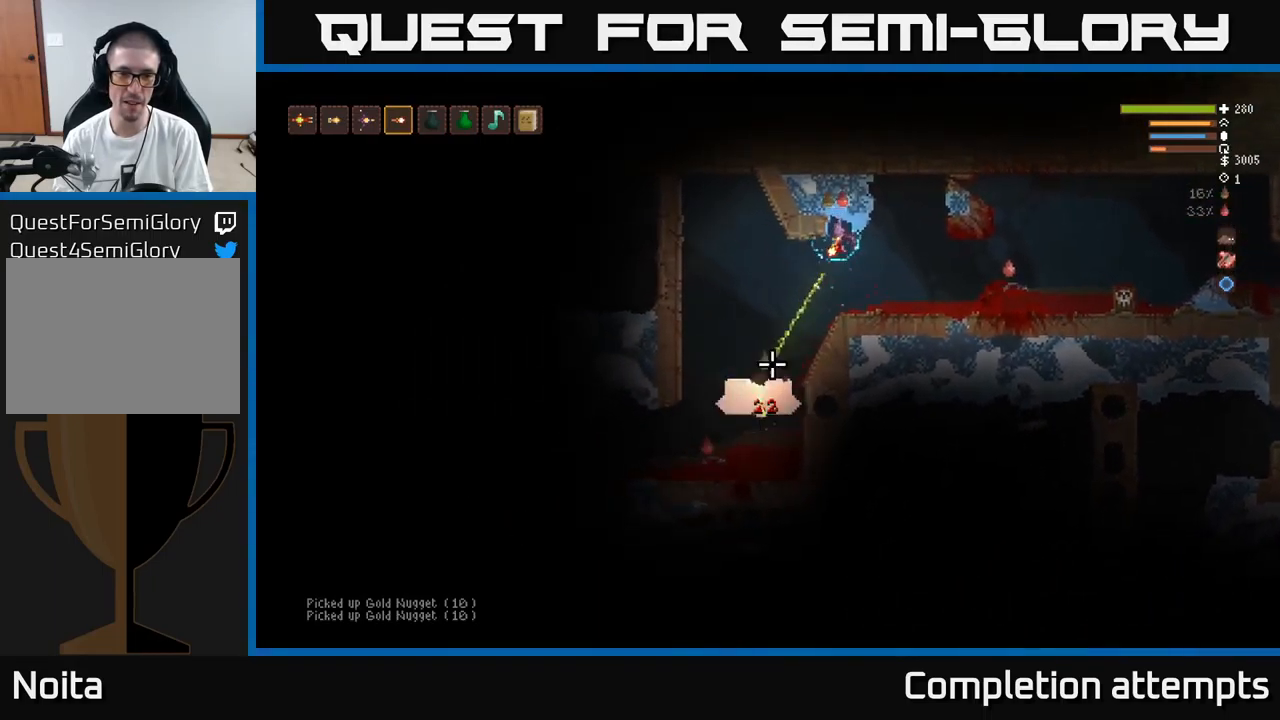
{"buttons": [], "left_stick": "left", "right_stick": "down-left", "events": [[16, "R2", "up"], [33, "right_stick", "down"], [283, "L2", "down"], [300, "right_stick", "down-left"], [366, "left_stick", "center"], [400, "L2", "up"], [433, "left_stick", "left"]]}
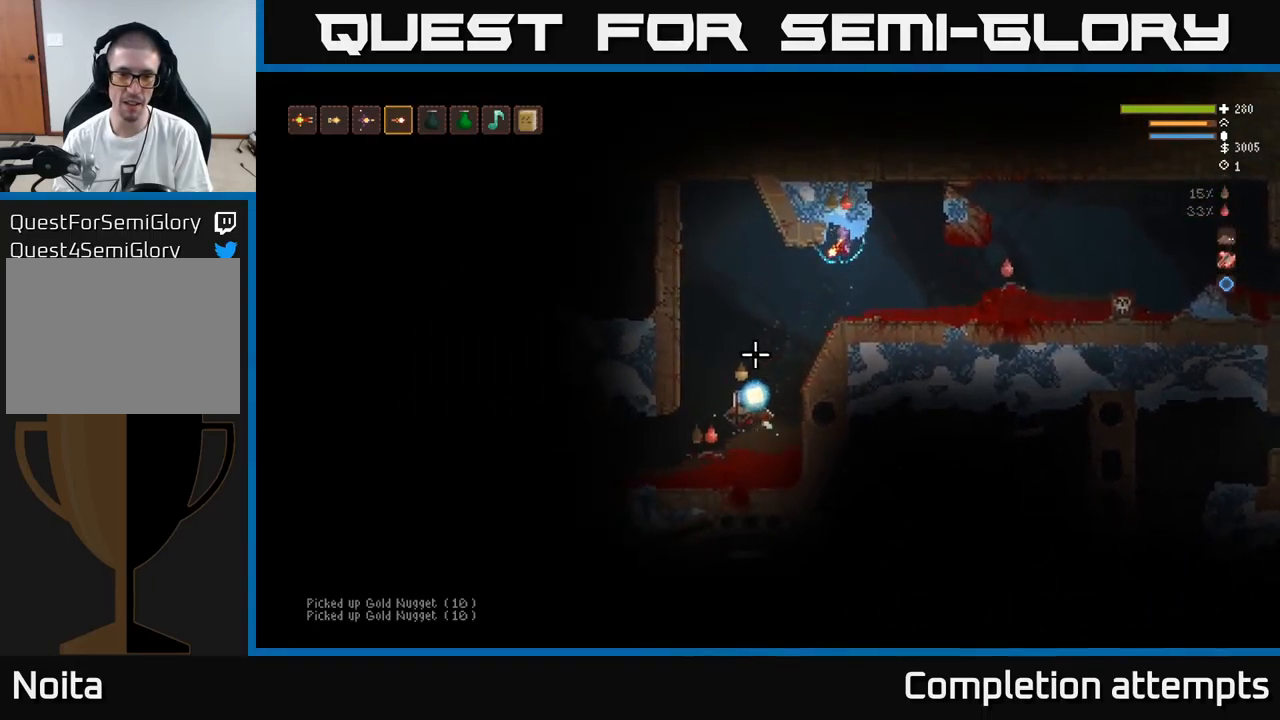
{"buttons": ["L2"], "left_stick": "right", "right_stick": "down-left", "events": [[50, "left_stick", "center"], [116, "left_stick", "right"], [233, "R2", "down"], [333, "R2", "up"], [400, "L2", "down"]]}
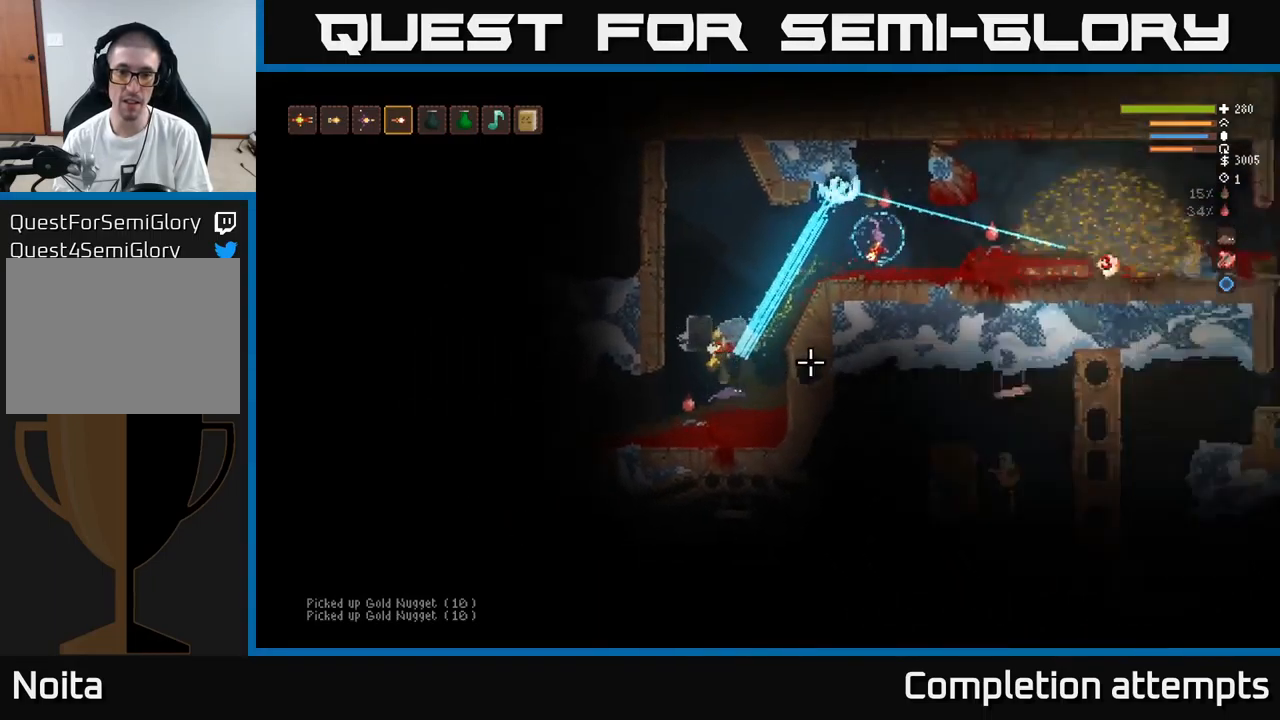
{"buttons": [], "left_stick": "left", "right_stick": "down-left", "events": [[83, "L2", "up"], [250, "left_stick", "left"]]}
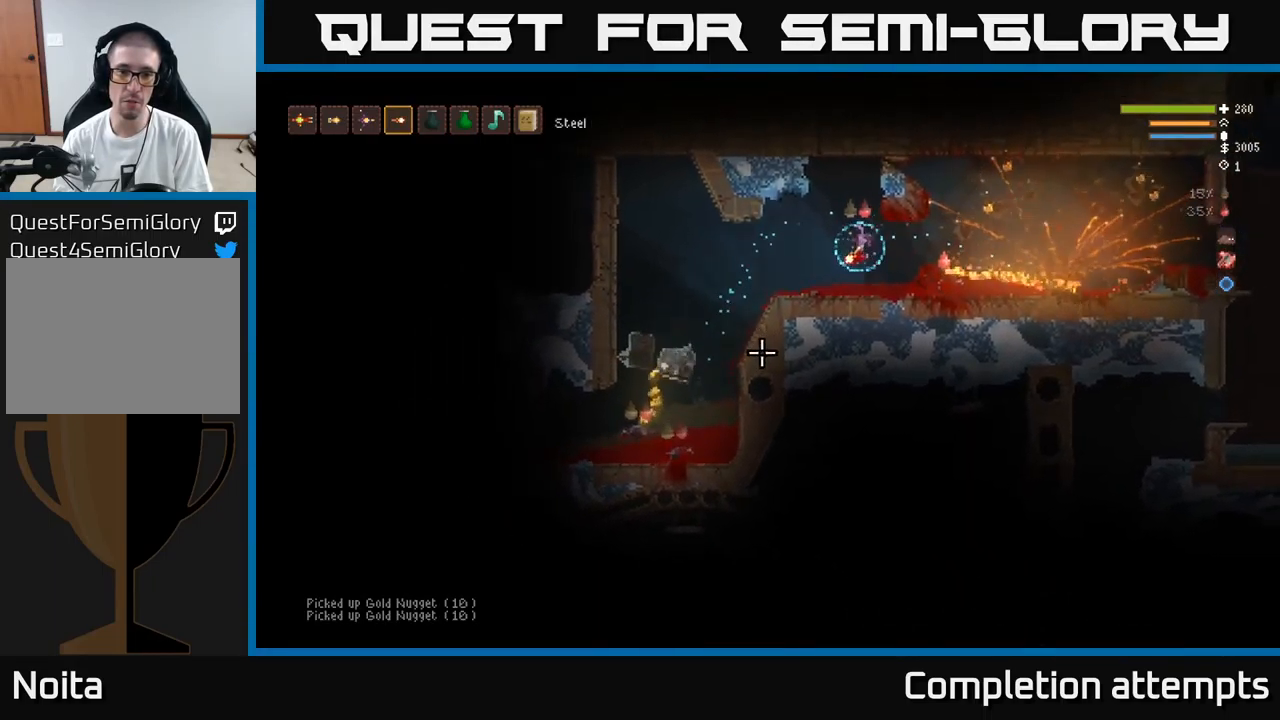
{"buttons": [], "left_stick": "left", "right_stick": "down-left", "events": [[100, "L2", "down"], [333, "L2", "up"], [333, "R2", "down"], [350, "left_stick", "center"], [416, "R2", "up"], [466, "left_stick", "left"]]}
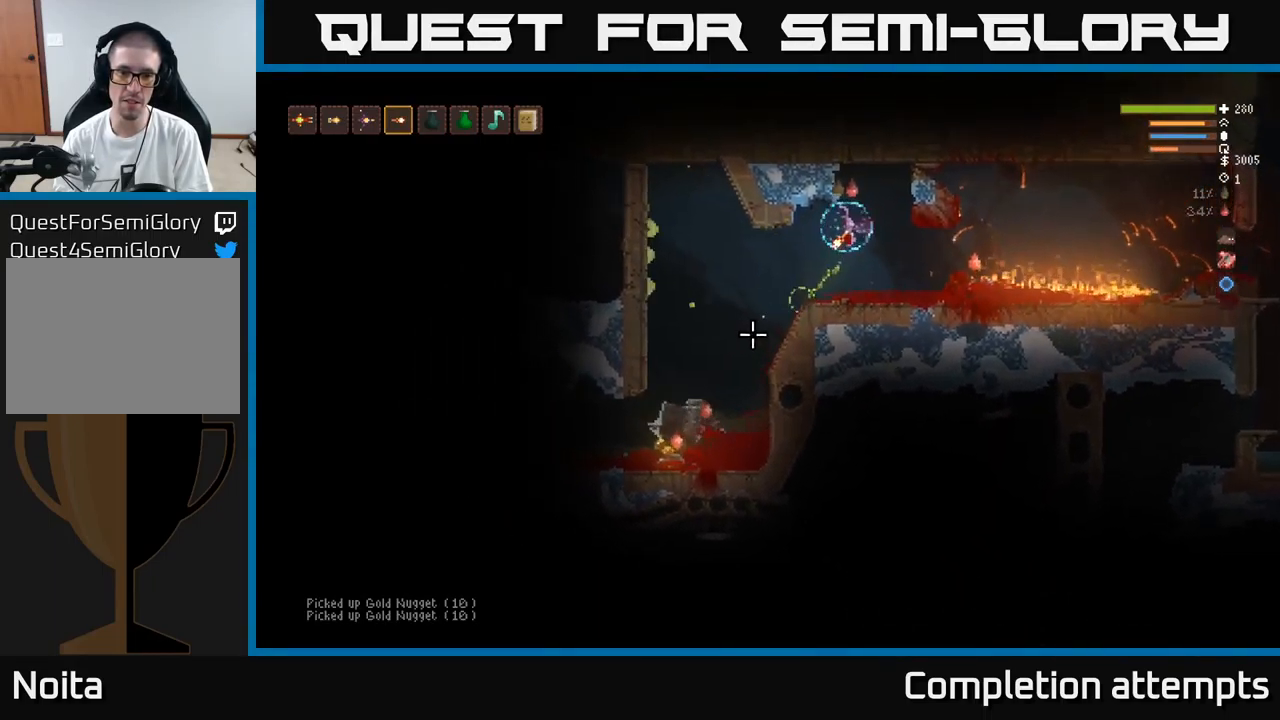
{"buttons": ["L2"], "left_stick": "left", "right_stick": "down-left", "events": [[500, "L2", "down"]]}
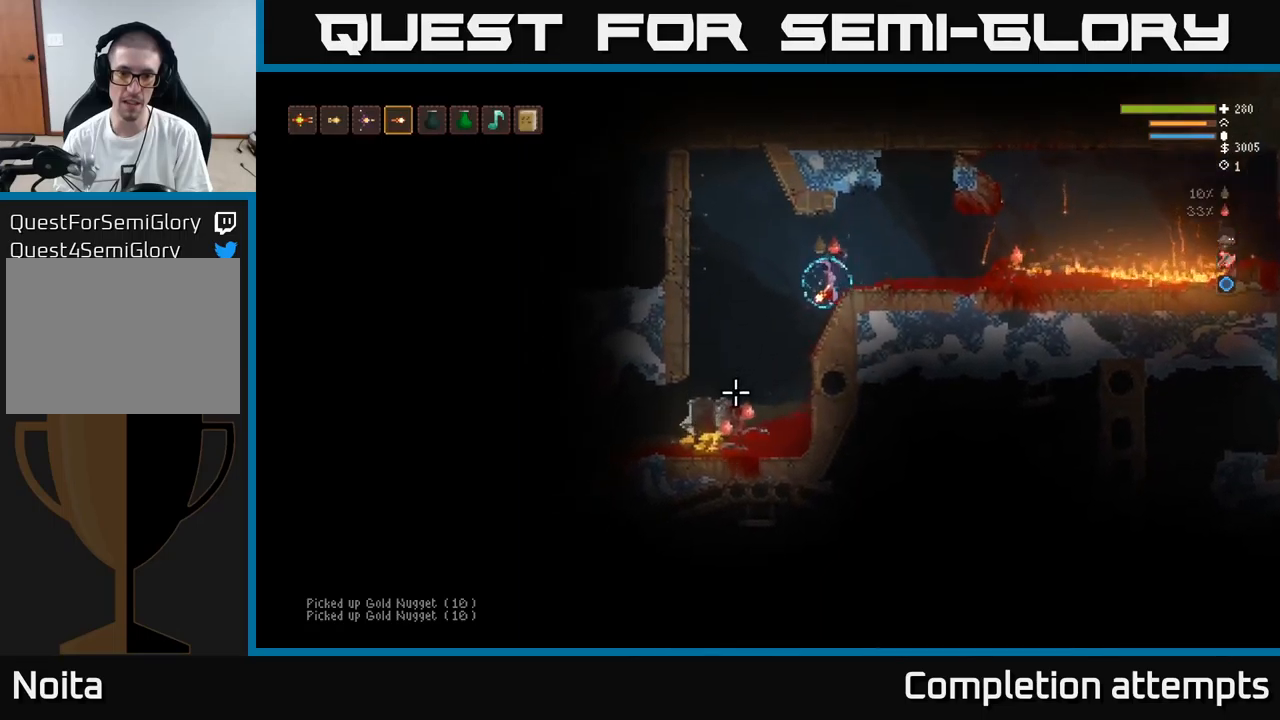
{"buttons": [], "left_stick": "left", "right_stick": "left", "events": [[117, "L2", "up"], [317, "right_stick", "left"]]}
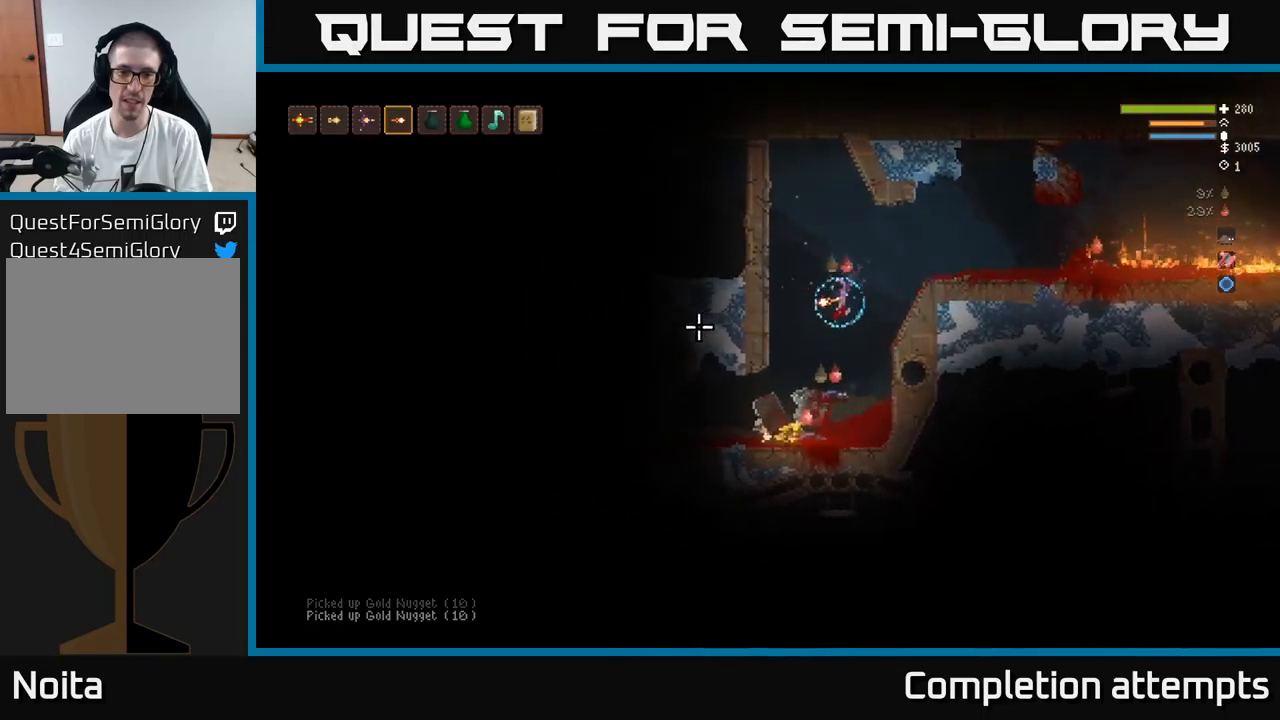
{"buttons": [], "left_stick": "left", "right_stick": "left", "events": []}
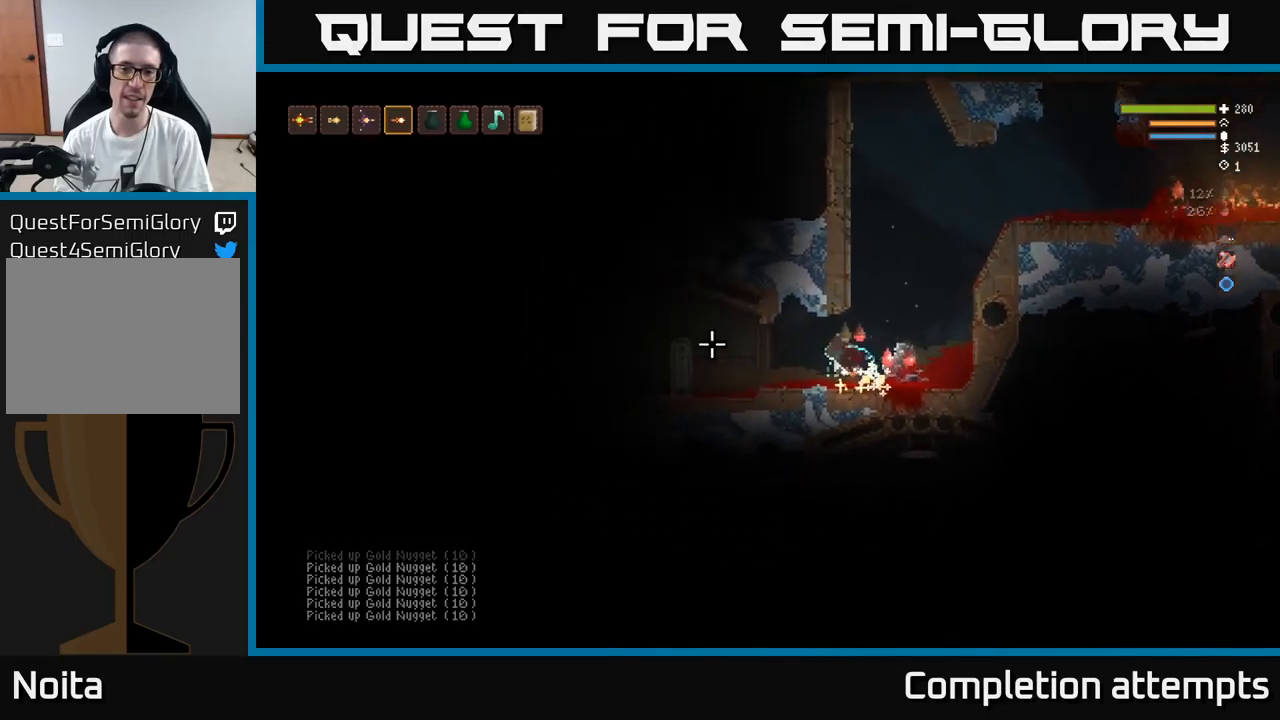
{"buttons": [], "left_stick": "right", "right_stick": "left", "events": [[133, "left_stick", "center"], [183, "left_stick", "right"], [200, "L2", "down"], [483, "L2", "up"]]}
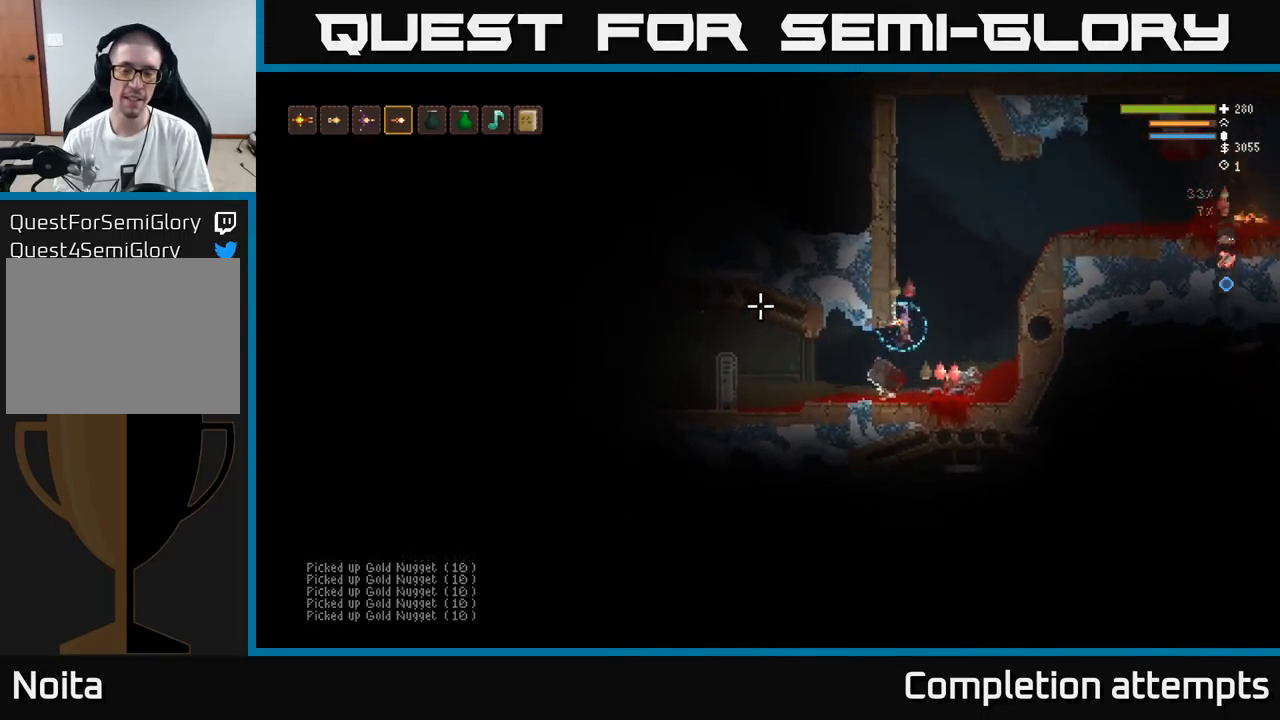
{"buttons": ["L2"], "left_stick": "right", "right_stick": "up-right", "events": [[100, "L2", "down"], [283, "right_stick", "up"], [333, "right_stick", "up-right"]]}
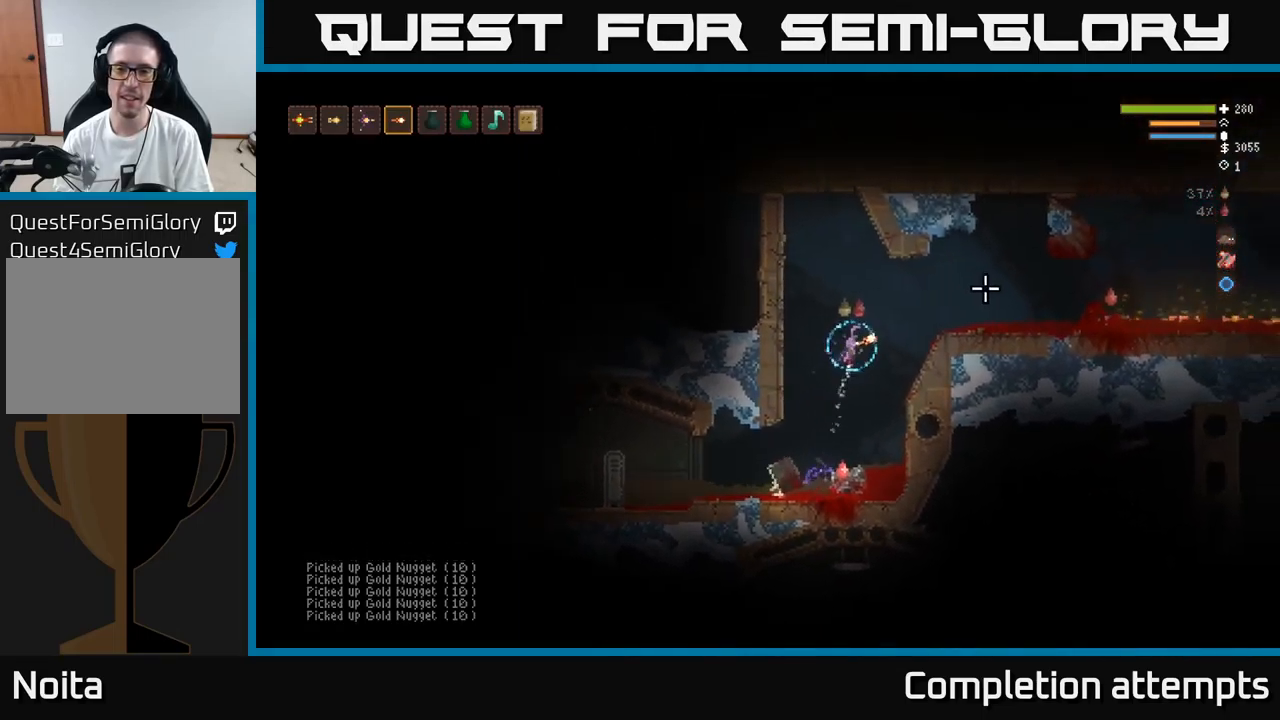
{"buttons": [], "left_stick": "right", "right_stick": "right", "events": [[17, "right_stick", "right"], [233, "L2", "up"]]}
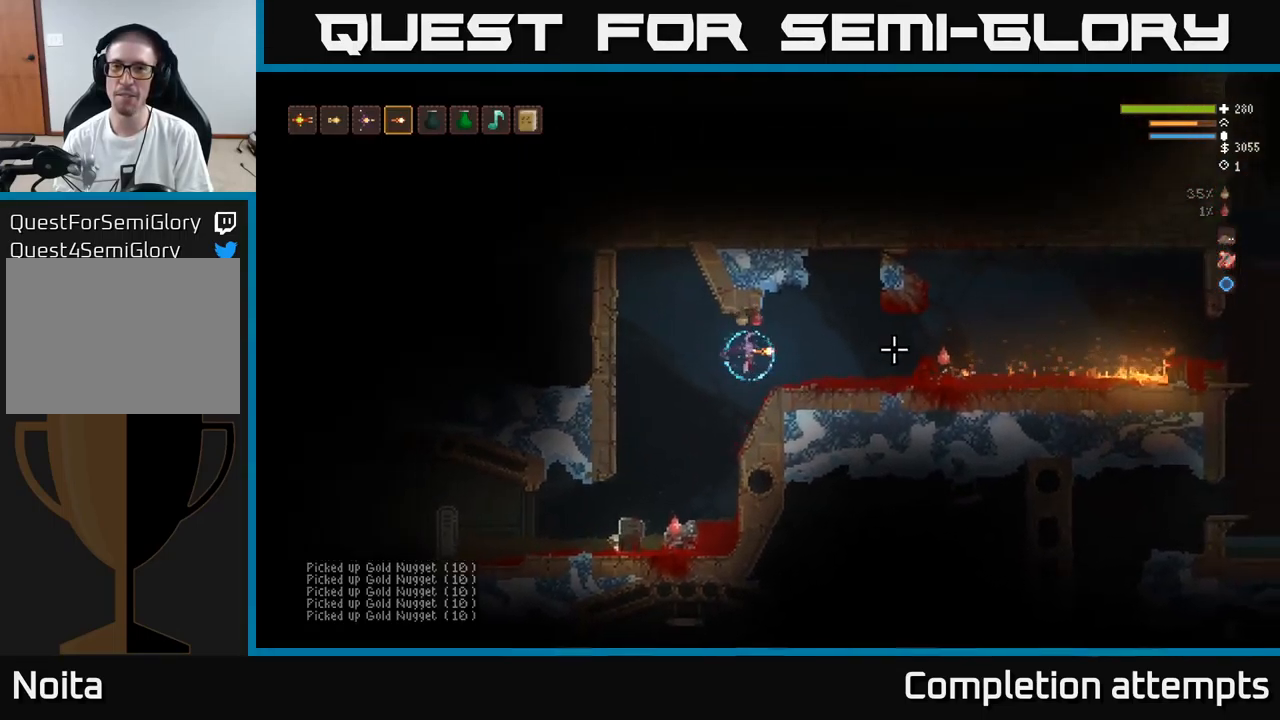
{"buttons": [], "left_stick": "right", "right_stick": "right", "events": [[317, "L2", "down"], [350, "L2", "up"]]}